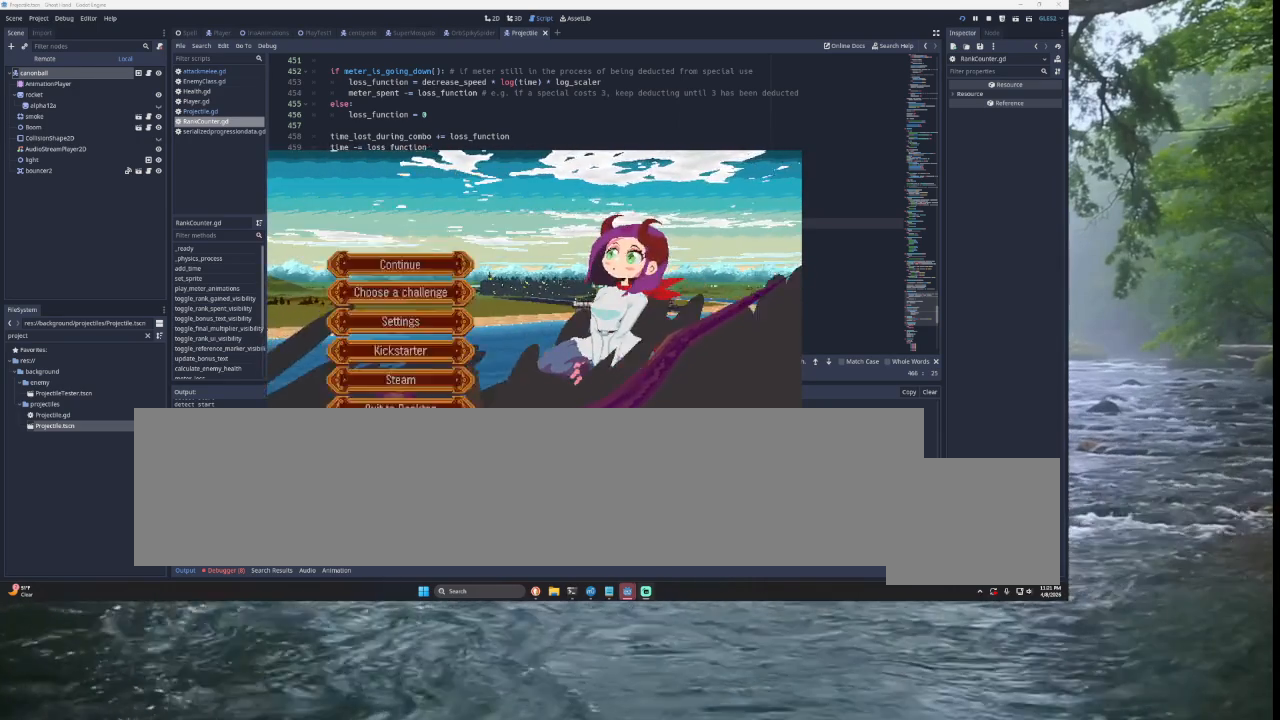
Gameplay with a controller (PlayStation layout); each line is a JSON object with the inputs held at the frame after it. "events" lists button and stick changes between this image and that frame as [ms after this image, input, new state], when the widget could be followed in between.
{"buttons": [], "left_stick": "center", "right_stick": "center", "events": [[267, "L1", "down"], [300, "R2", "down"], [367, "R1", "down"], [467, "L1", "up"], [467, "R1", "up"], [500, "R2", "up"]]}
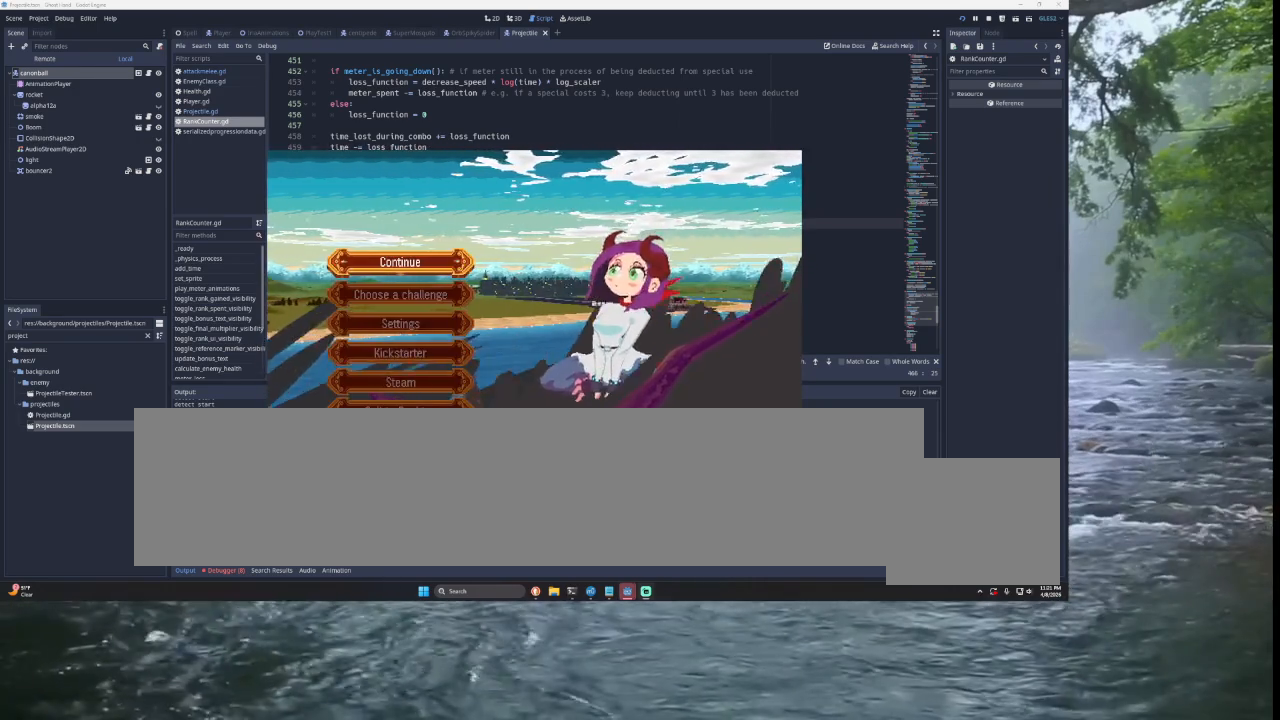
{"buttons": [], "left_stick": "down", "right_stick": "center", "events": [[400, "left_stick", "down"]]}
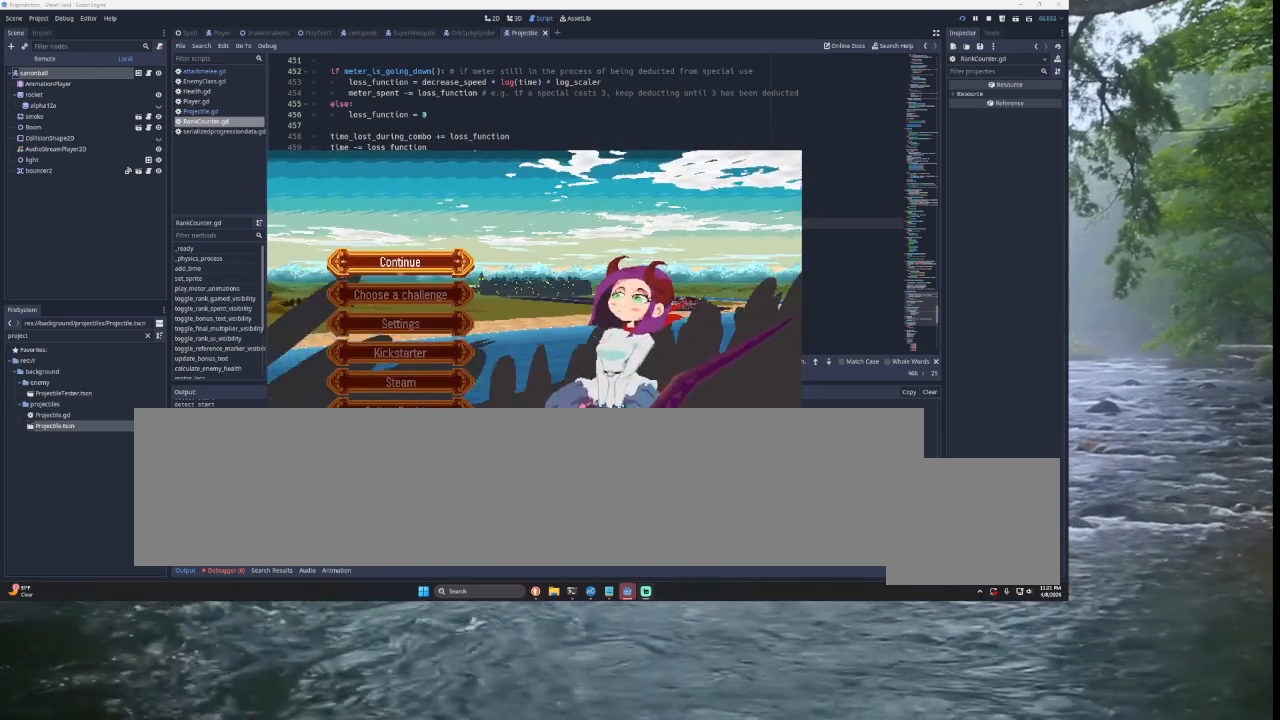
{"buttons": [], "left_stick": "center", "right_stick": "center", "events": [[33, "left_stick", "center"]]}
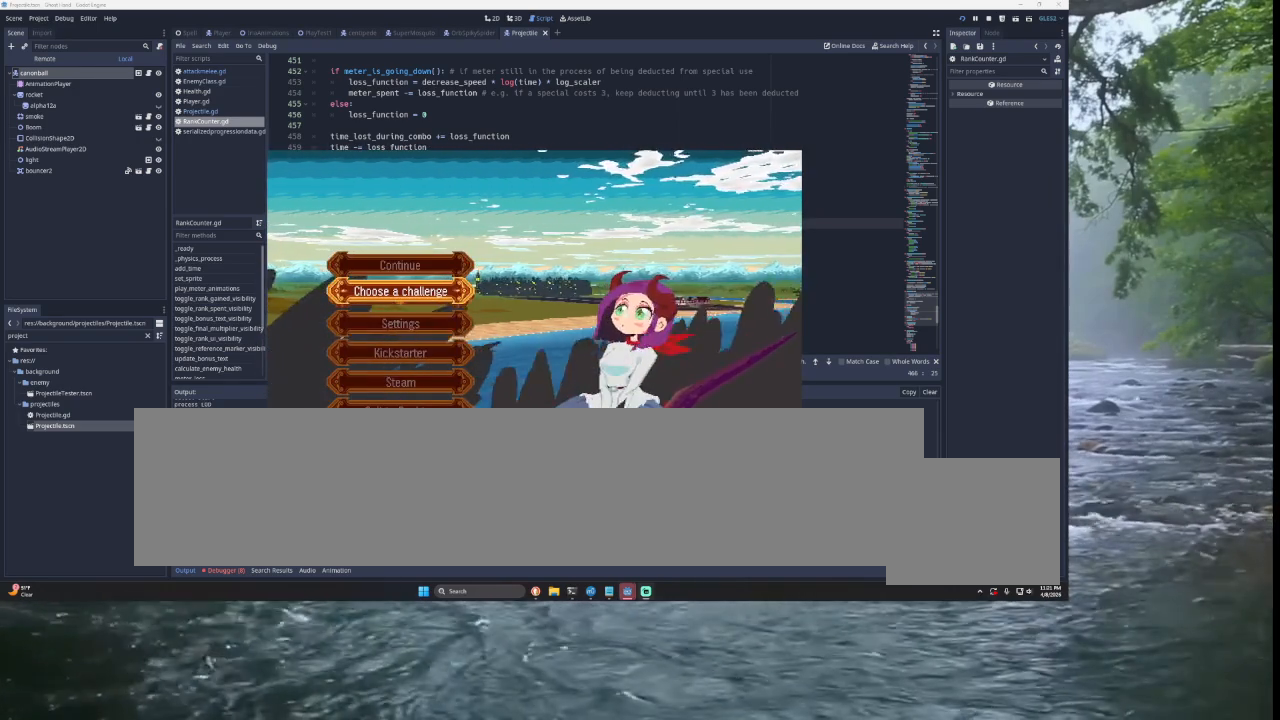
{"buttons": [], "left_stick": "down", "right_stick": "center", "events": [[133, "left_stick", "up"], [300, "left_stick", "center"], [433, "left_stick", "down"]]}
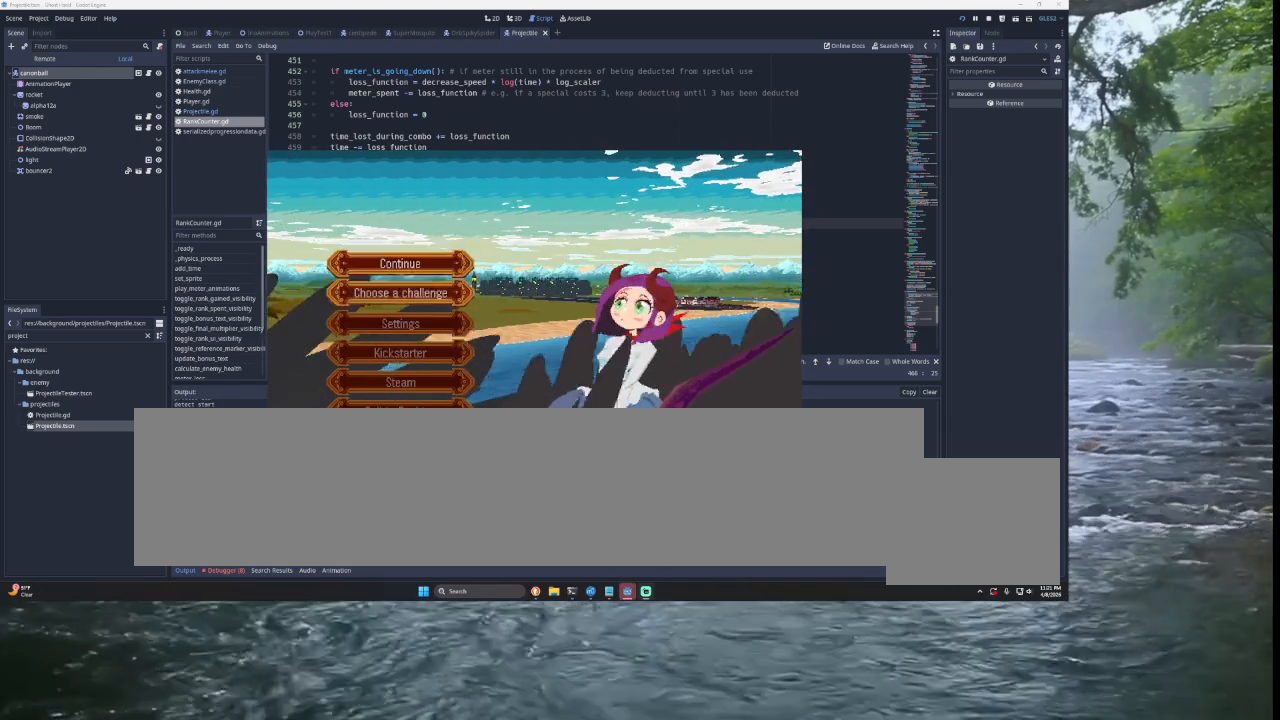
{"buttons": [], "left_stick": "center", "right_stick": "center", "events": [[33, "left_stick", "center"]]}
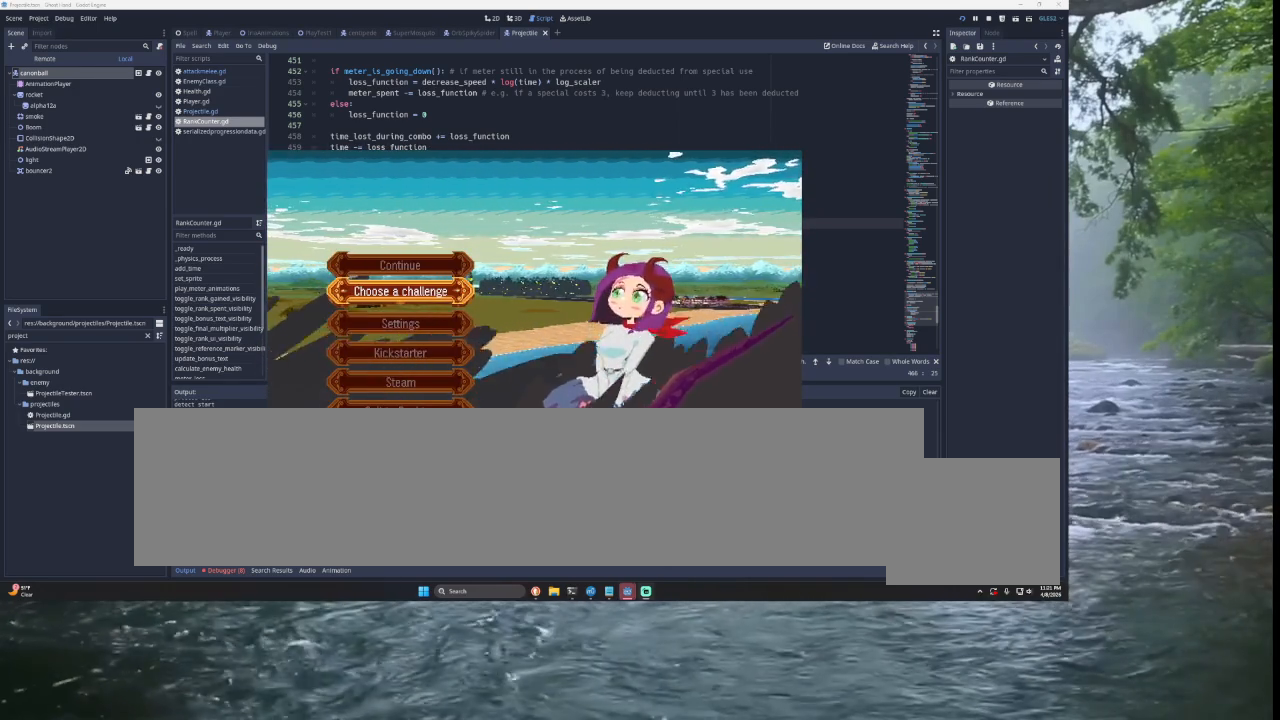
{"buttons": [], "left_stick": "center", "right_stick": "center", "events": []}
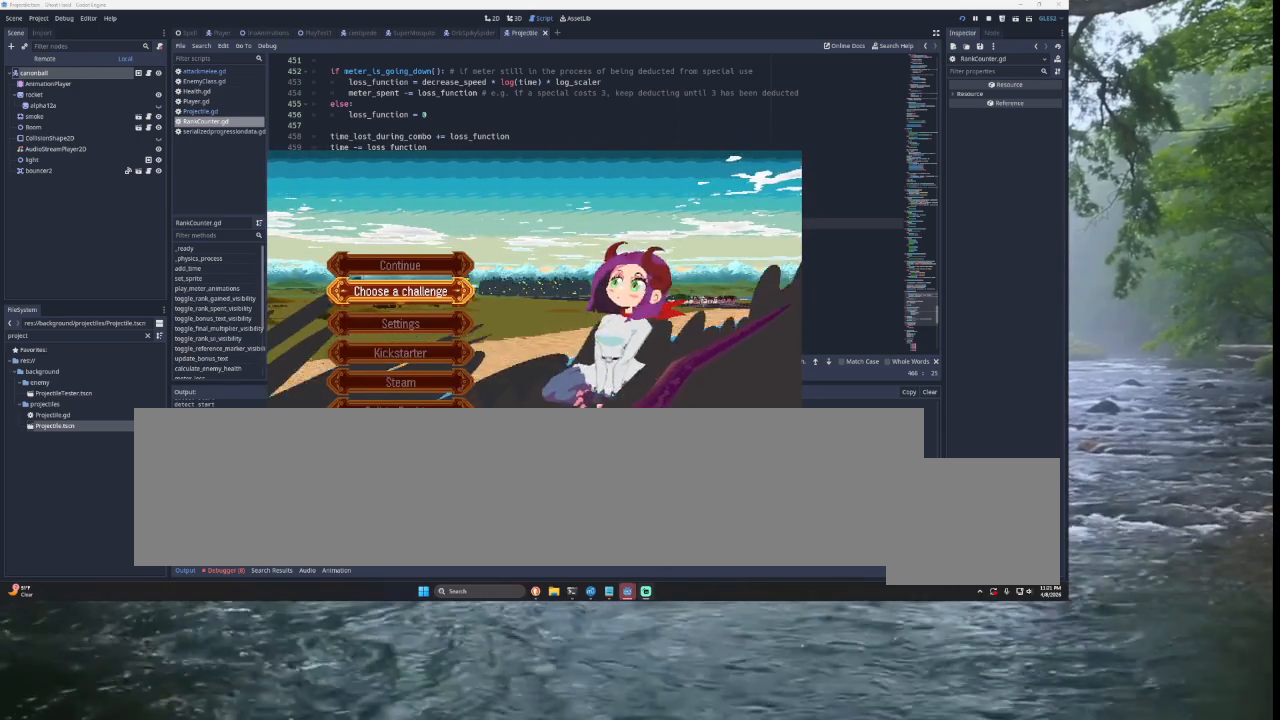
{"buttons": [], "left_stick": "center", "right_stick": "center", "events": []}
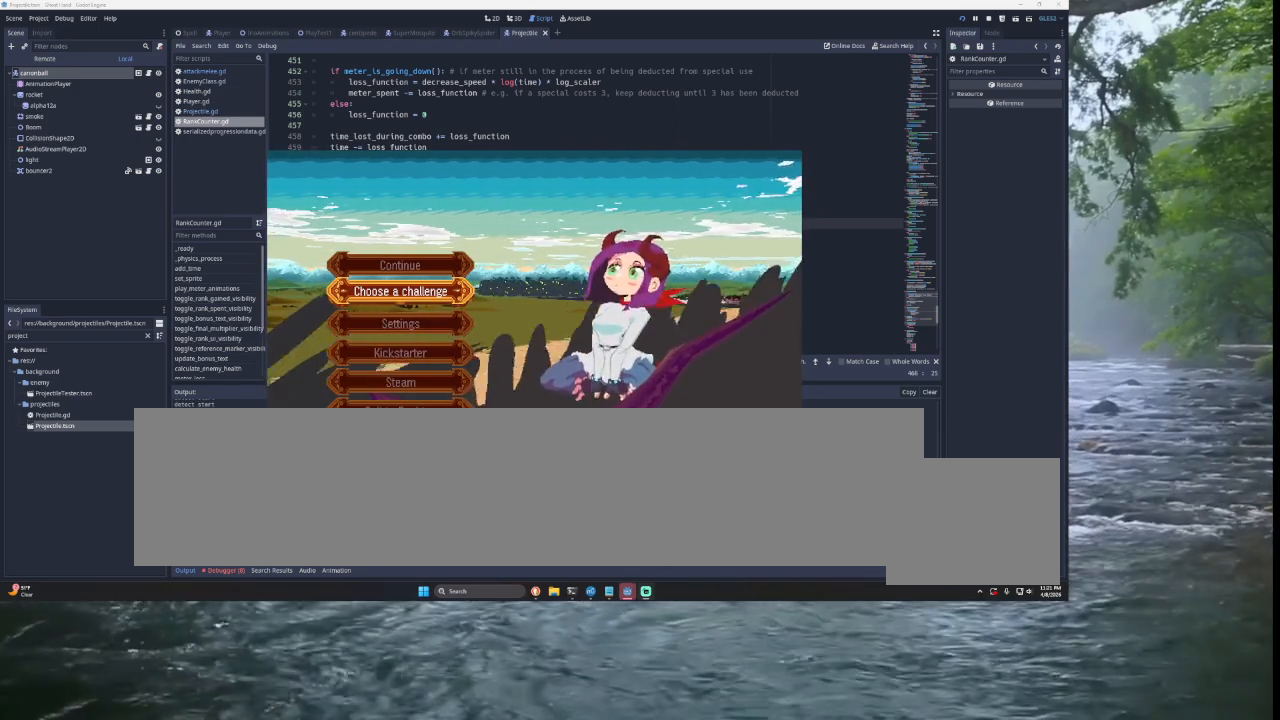
{"buttons": [], "left_stick": "center", "right_stick": "center", "events": []}
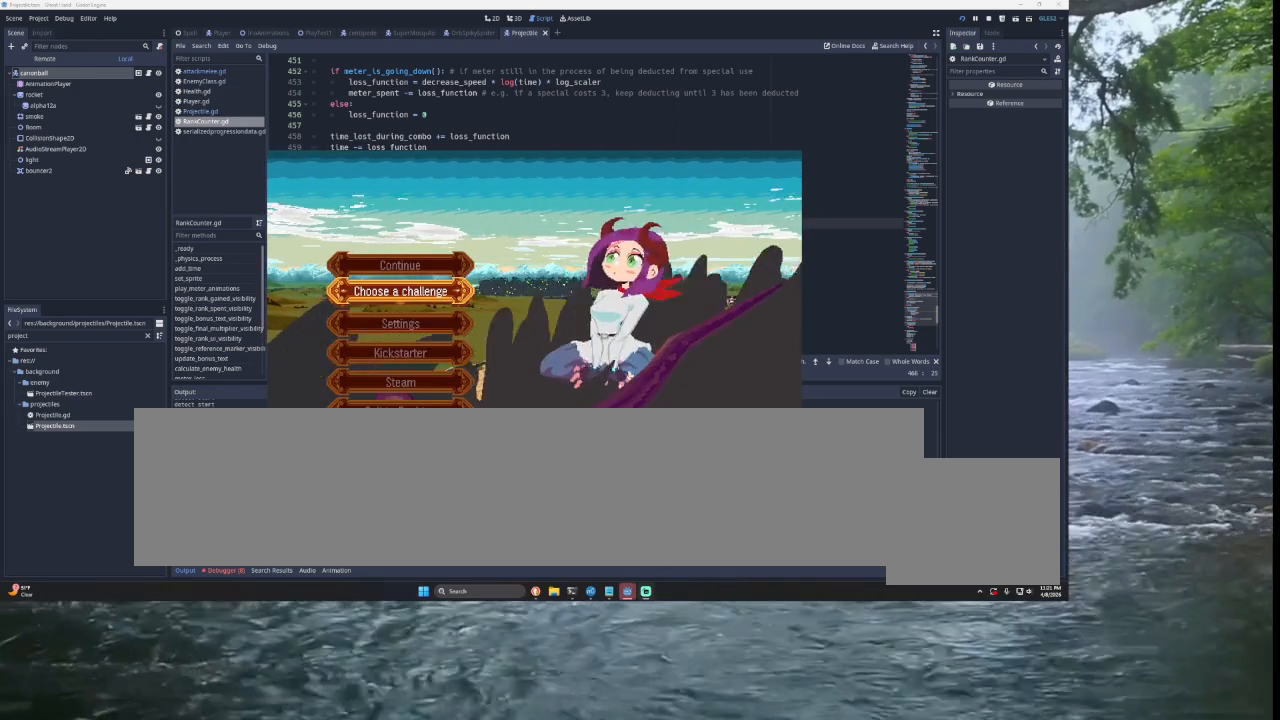
{"buttons": [], "left_stick": "center", "right_stick": "center", "events": [[200, "left_stick", "up"], [400, "left_stick", "center"]]}
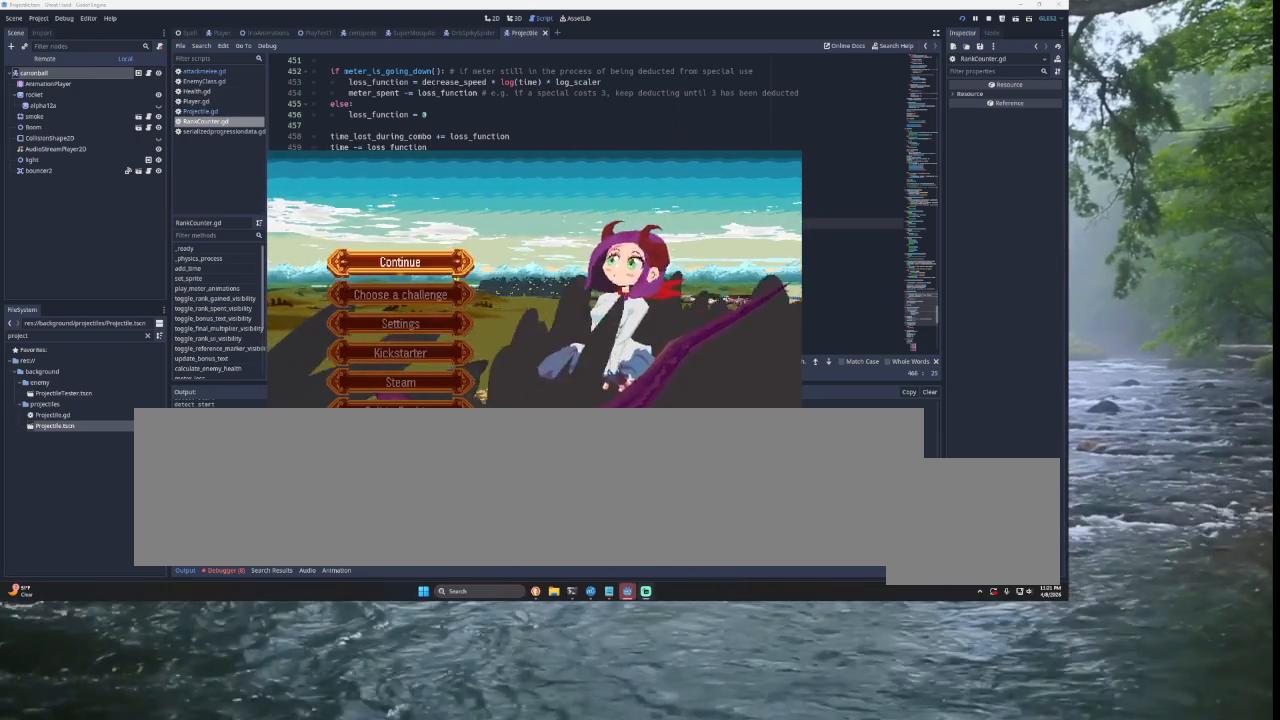
{"buttons": [], "left_stick": "center", "right_stick": "center", "events": [[100, "left_stick", "down"], [233, "left_stick", "center"]]}
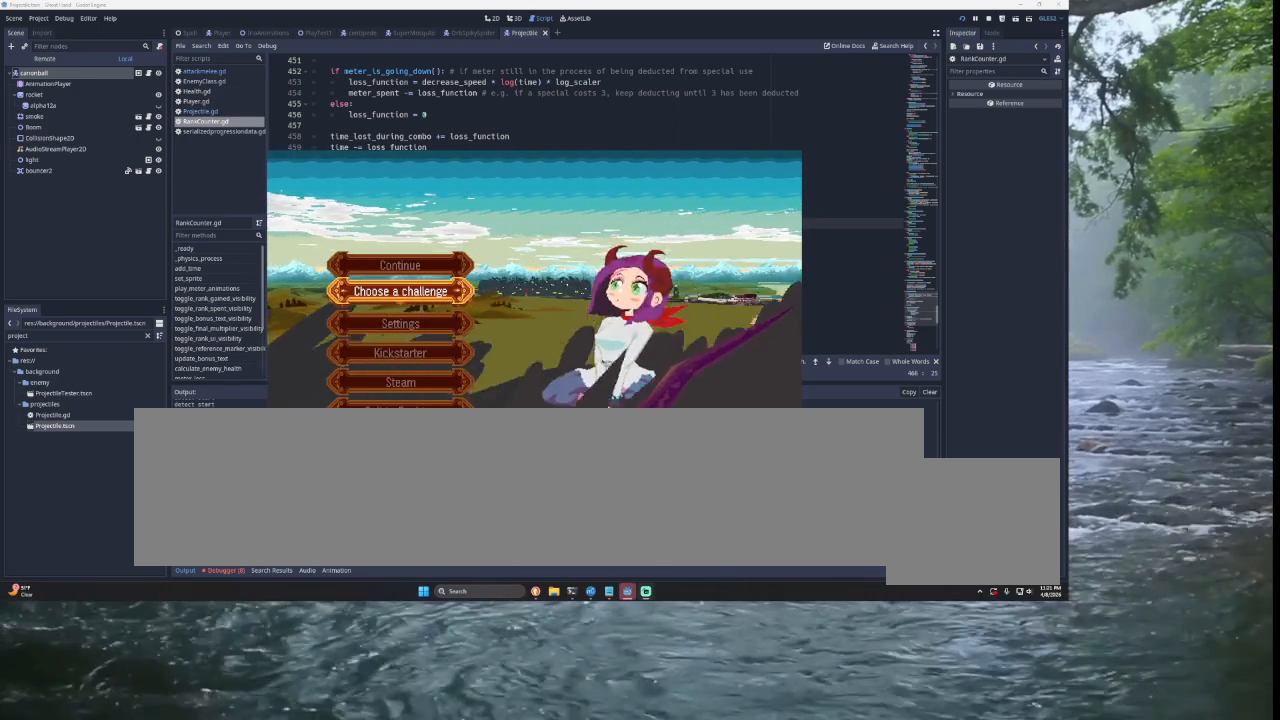
{"buttons": [], "left_stick": "center", "right_stick": "center", "events": []}
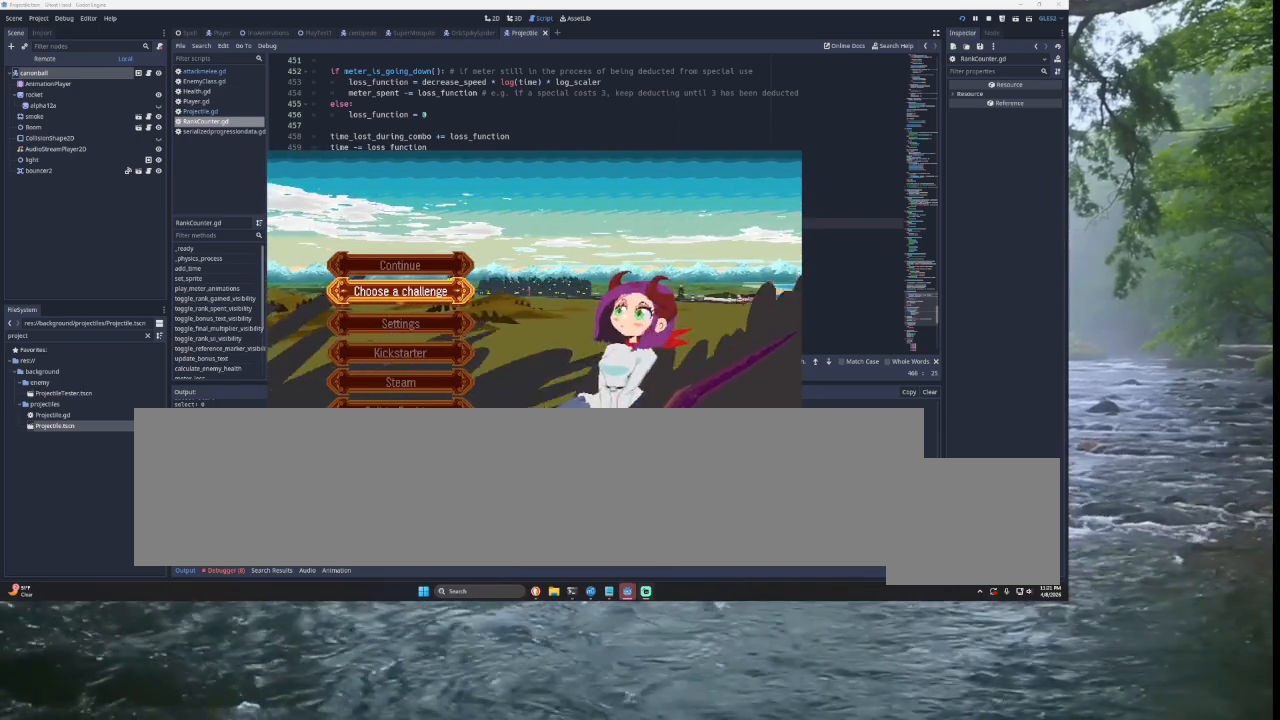
{"buttons": [], "left_stick": "center", "right_stick": "center", "events": []}
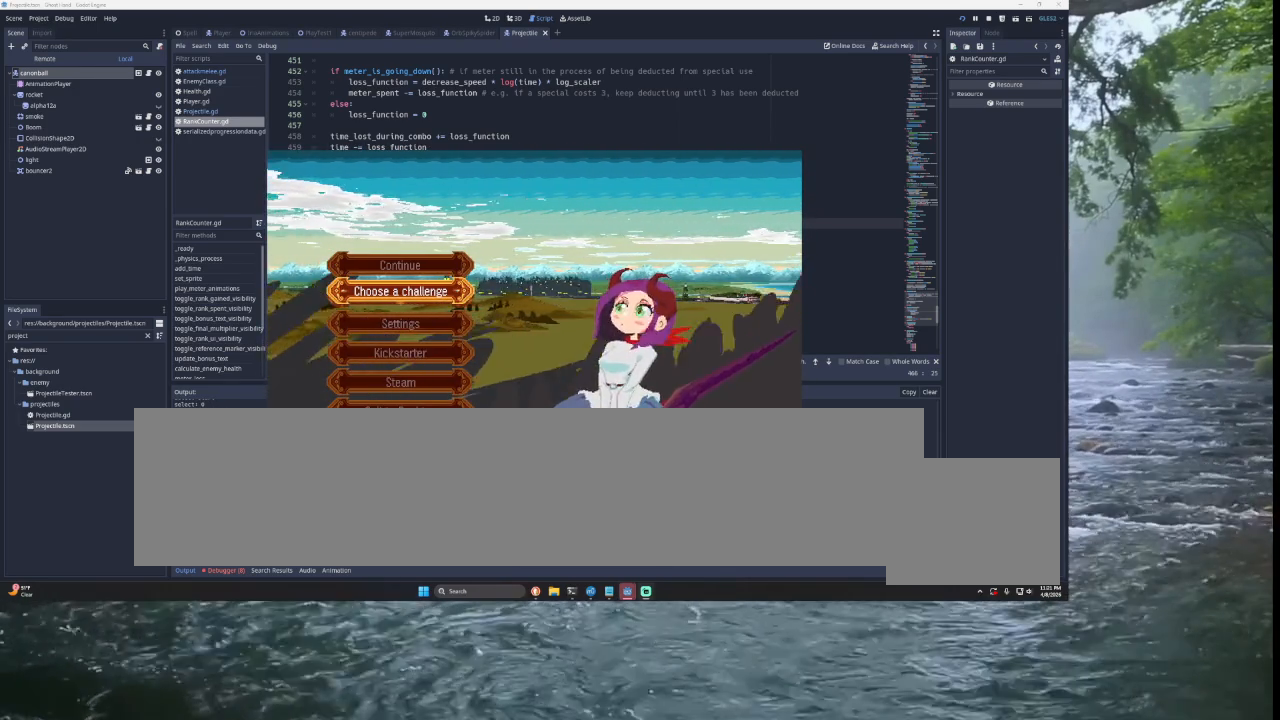
{"buttons": [], "left_stick": "center", "right_stick": "center", "events": []}
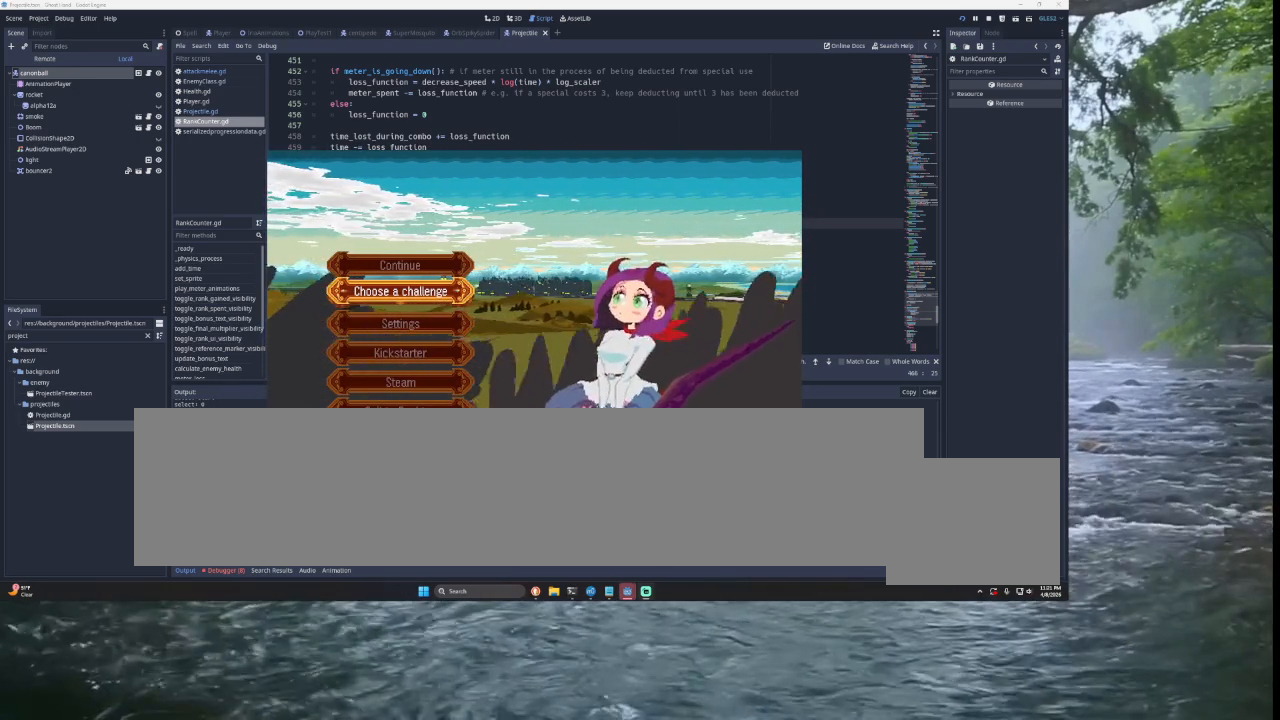
{"buttons": [], "left_stick": "center", "right_stick": "center", "events": []}
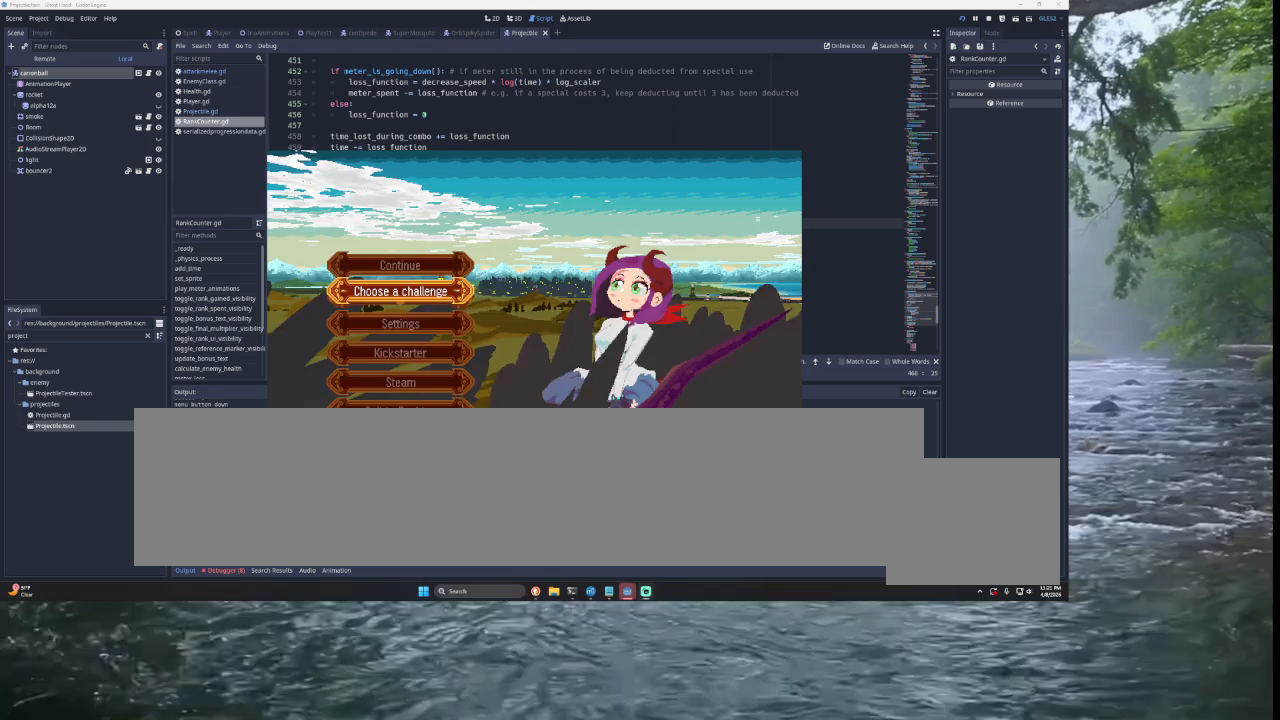
{"buttons": [], "left_stick": "center", "right_stick": "center", "events": []}
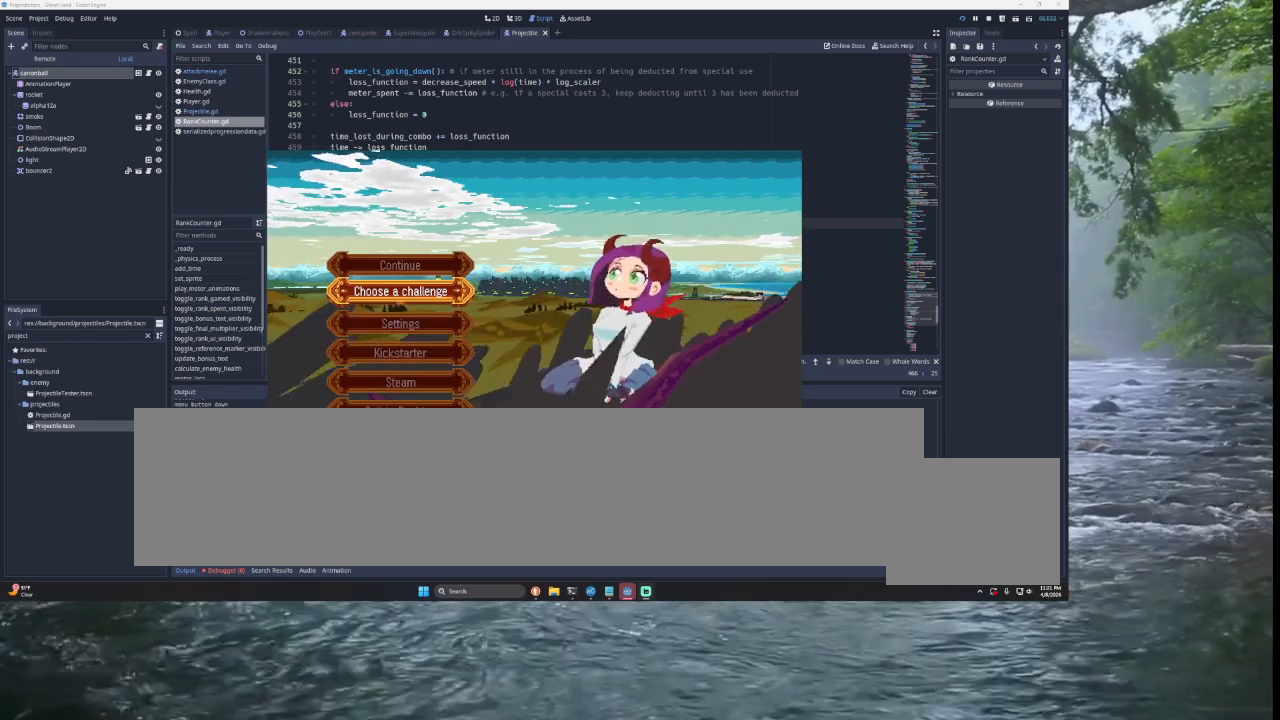
{"buttons": [], "left_stick": "down", "right_stick": "center", "events": [[67, "left_stick", "up"], [233, "left_stick", "center"], [367, "left_stick", "down"]]}
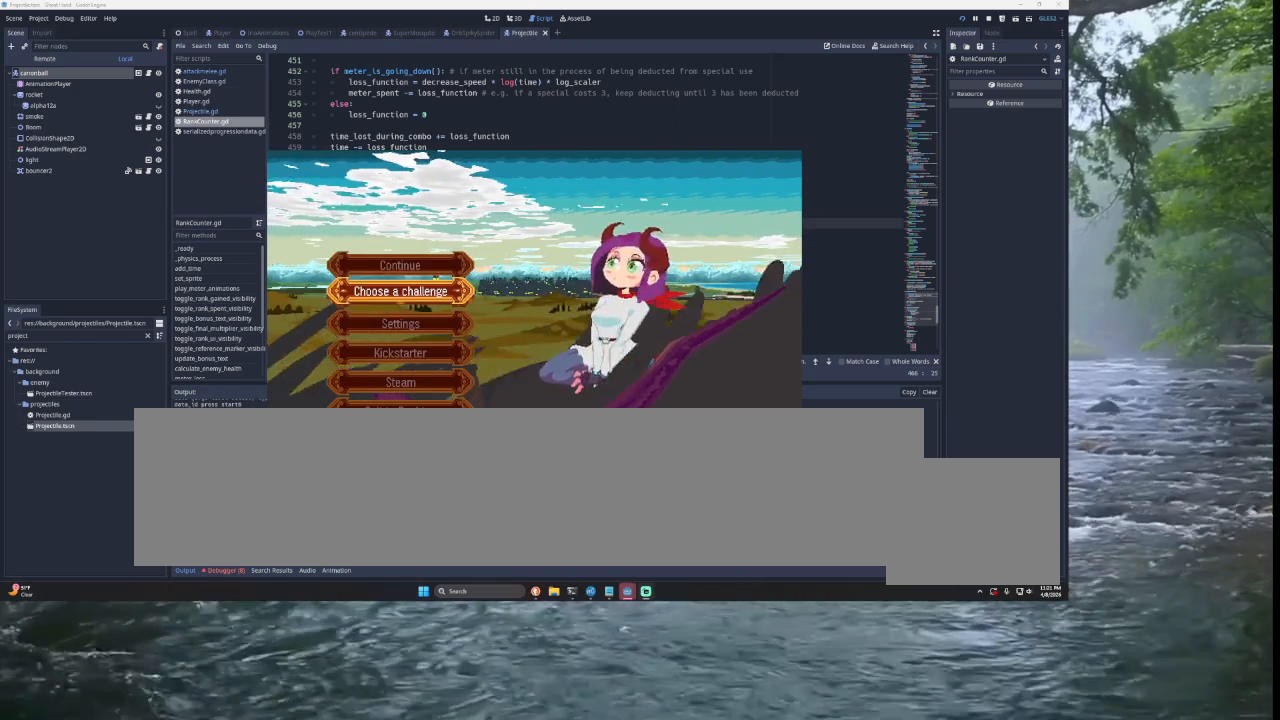
{"buttons": [], "left_stick": "center", "right_stick": "center", "events": [[33, "left_stick", "center"]]}